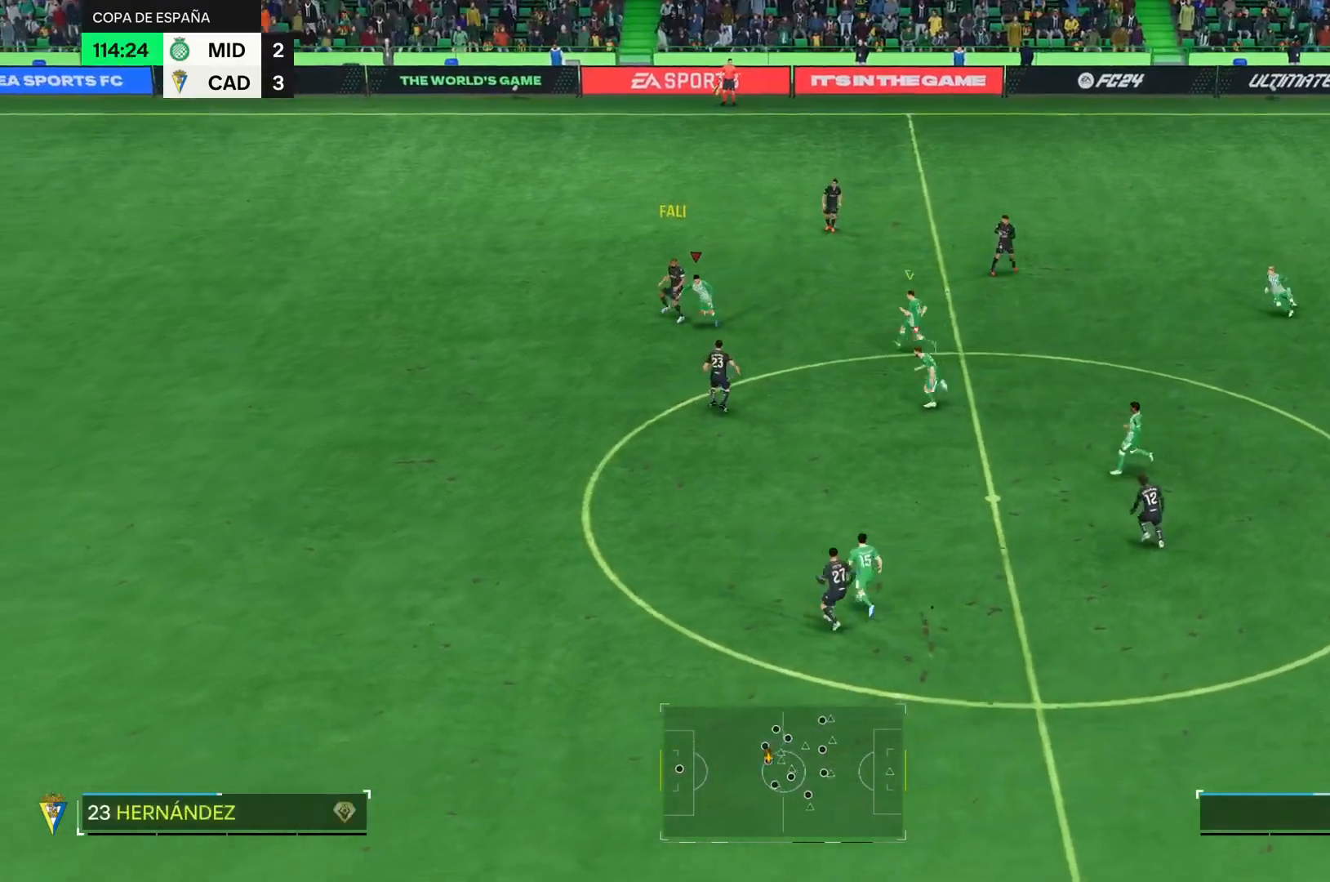
Gameplay with a controller (PlayStation layout); each line is a JSON object with the inputs held at the frame after it. "events" lists button and stick changes between this image and that frame as [ms after this image, input, new state], when the widget could be followed in between. Not read: L3 R3 left_stick.
{"buttons": ["R2"], "right_stick": "center", "events": []}
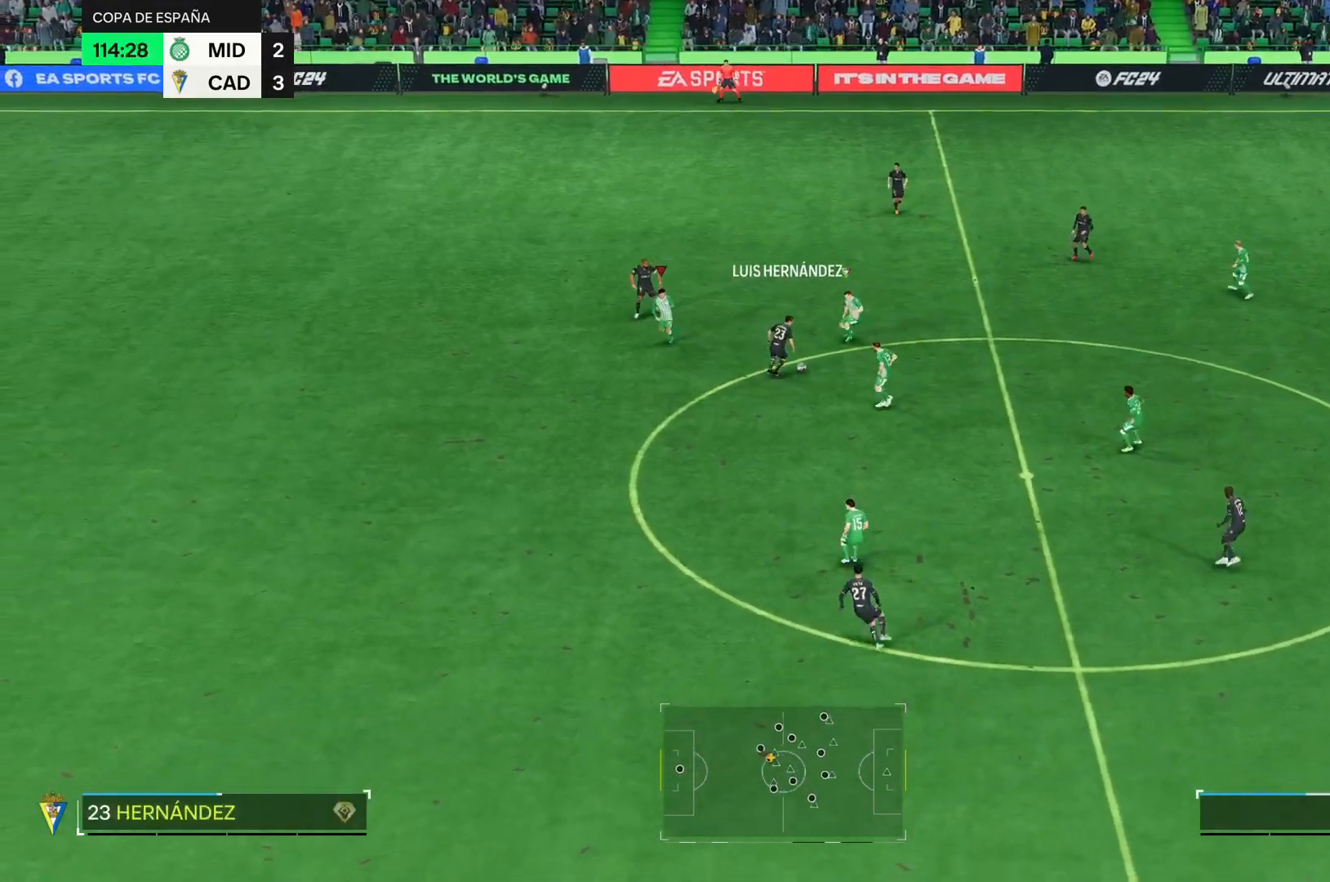
{"buttons": ["R2"], "right_stick": "center", "events": []}
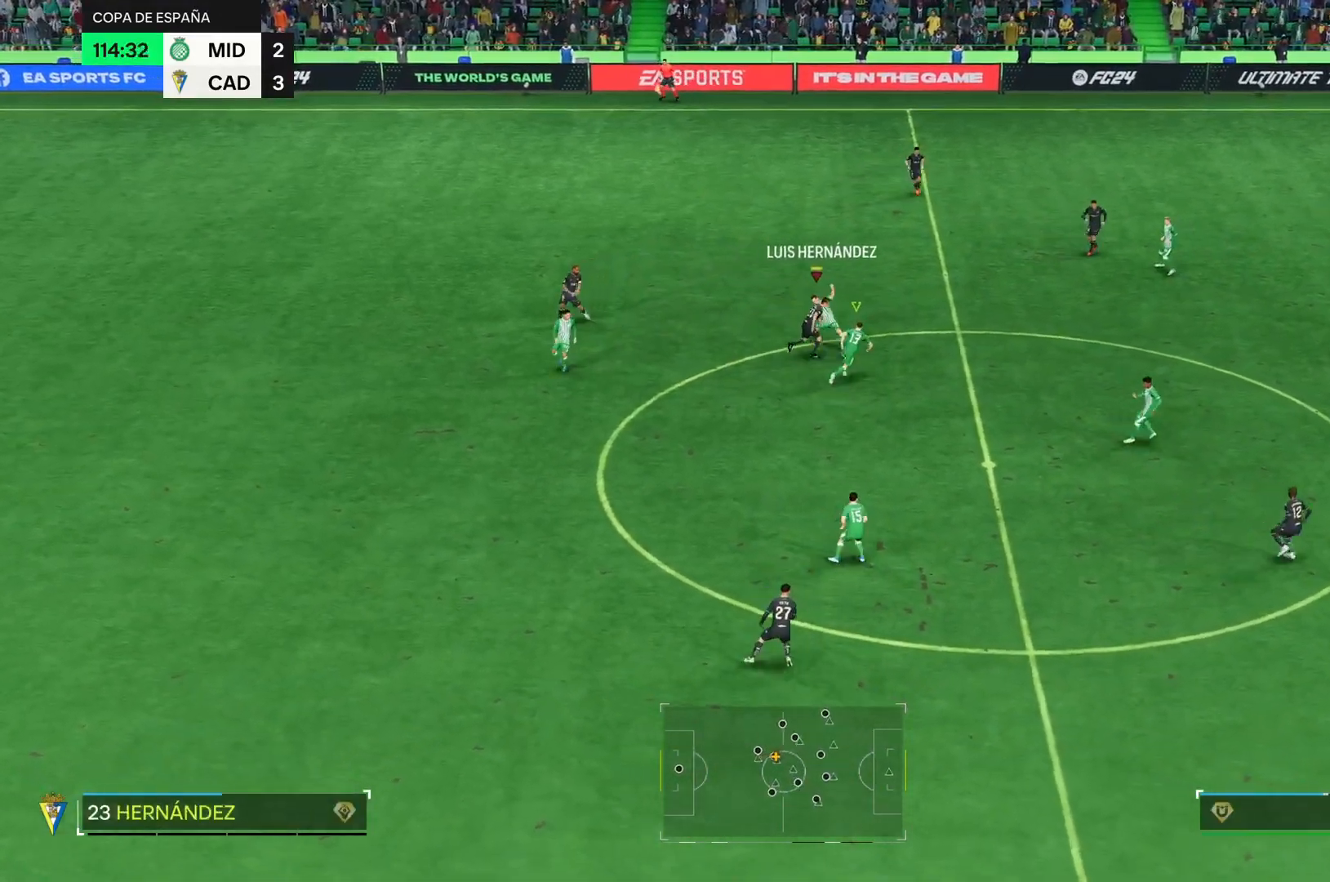
{"buttons": ["R2"], "right_stick": "center", "events": []}
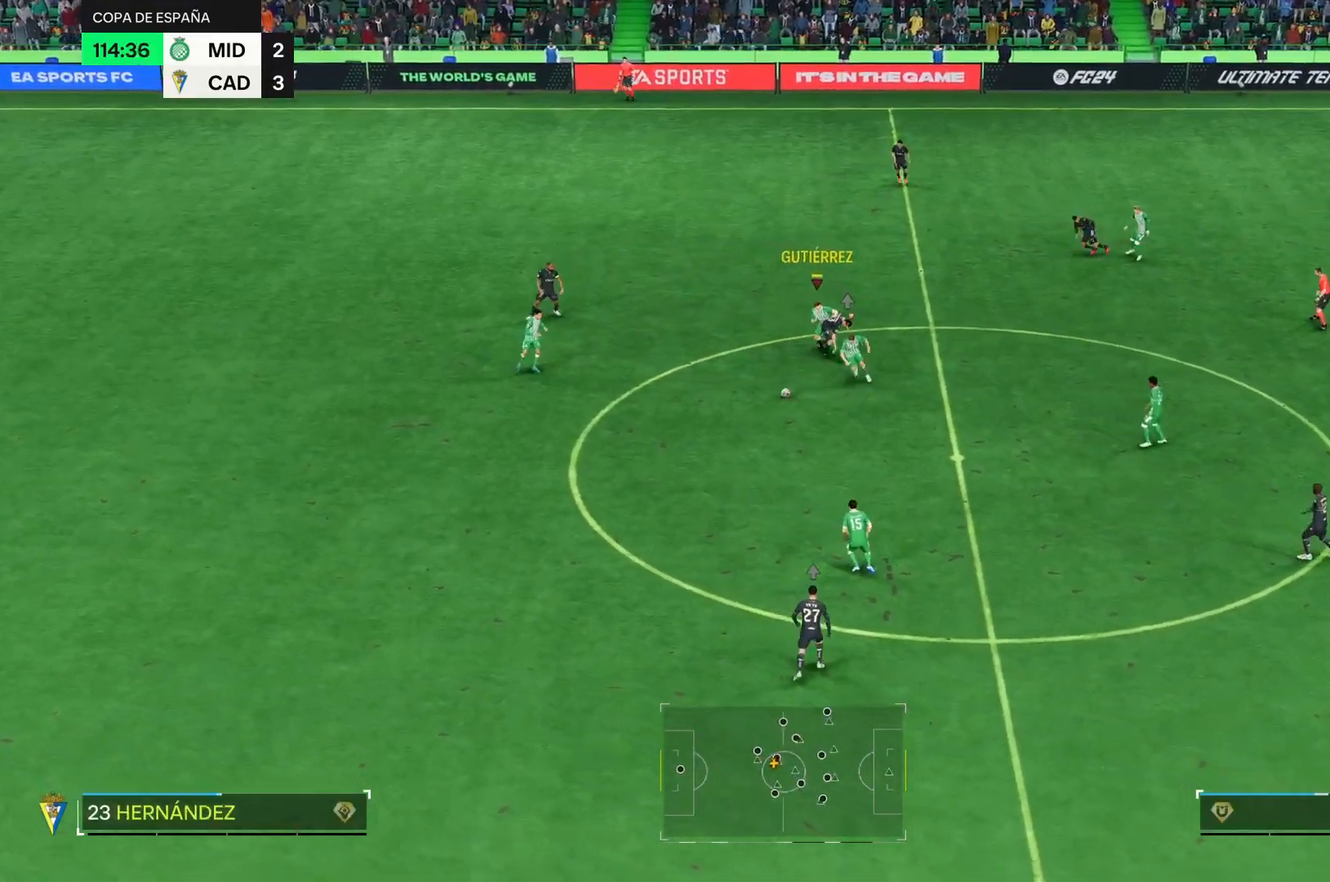
{"buttons": ["R2"], "right_stick": "center", "events": []}
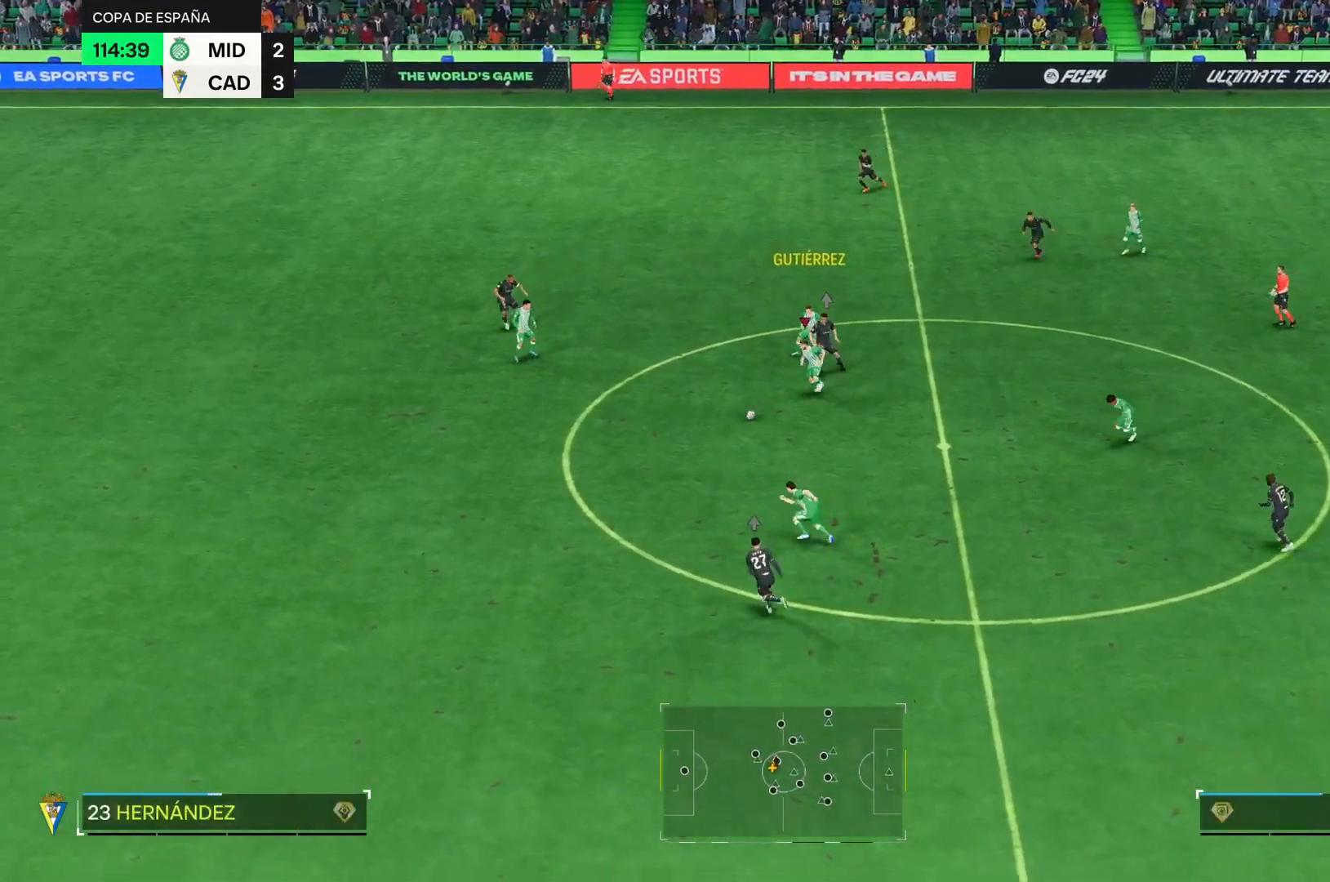
{"buttons": ["R2"], "right_stick": "center", "events": []}
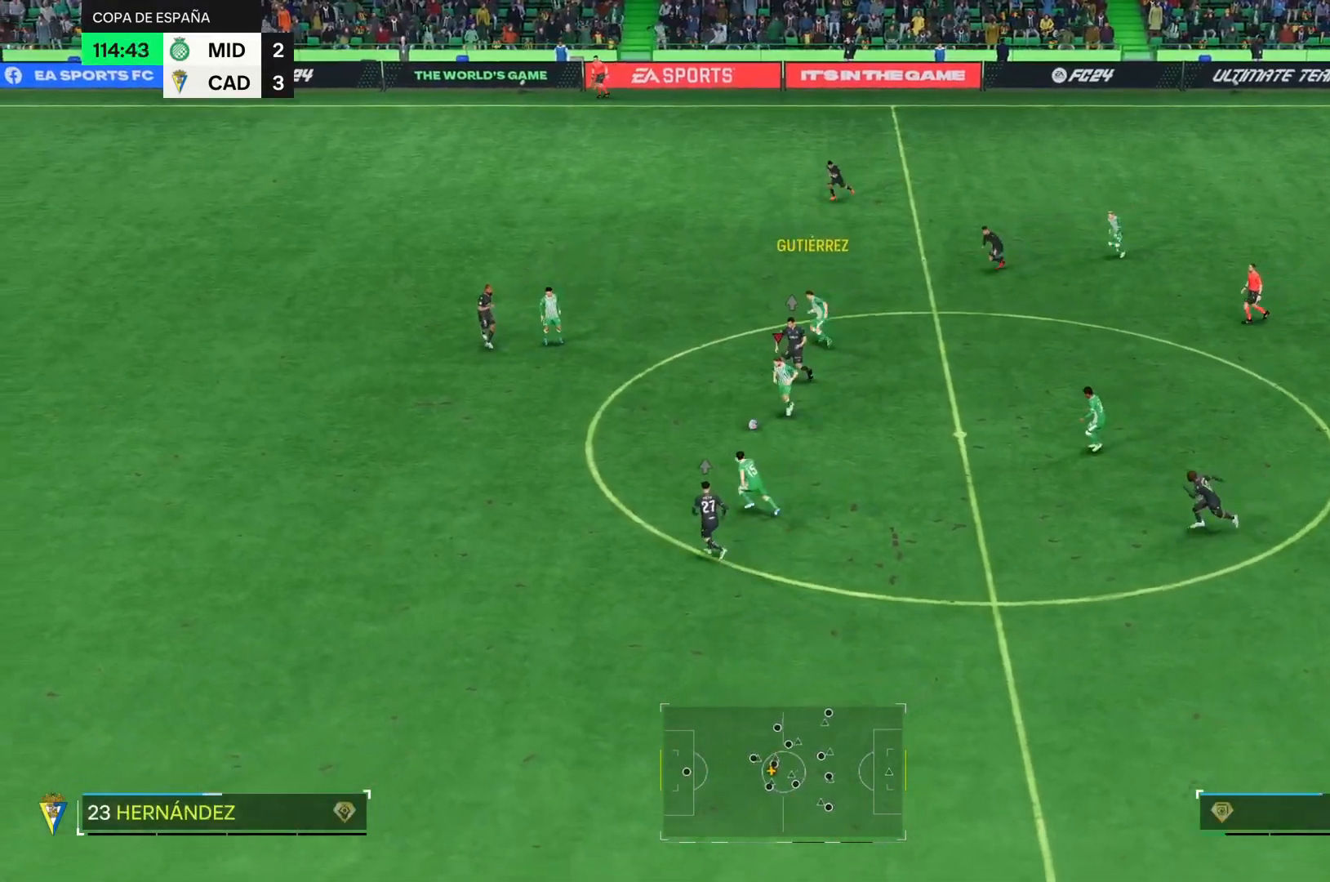
{"buttons": ["R2"], "right_stick": "center", "events": []}
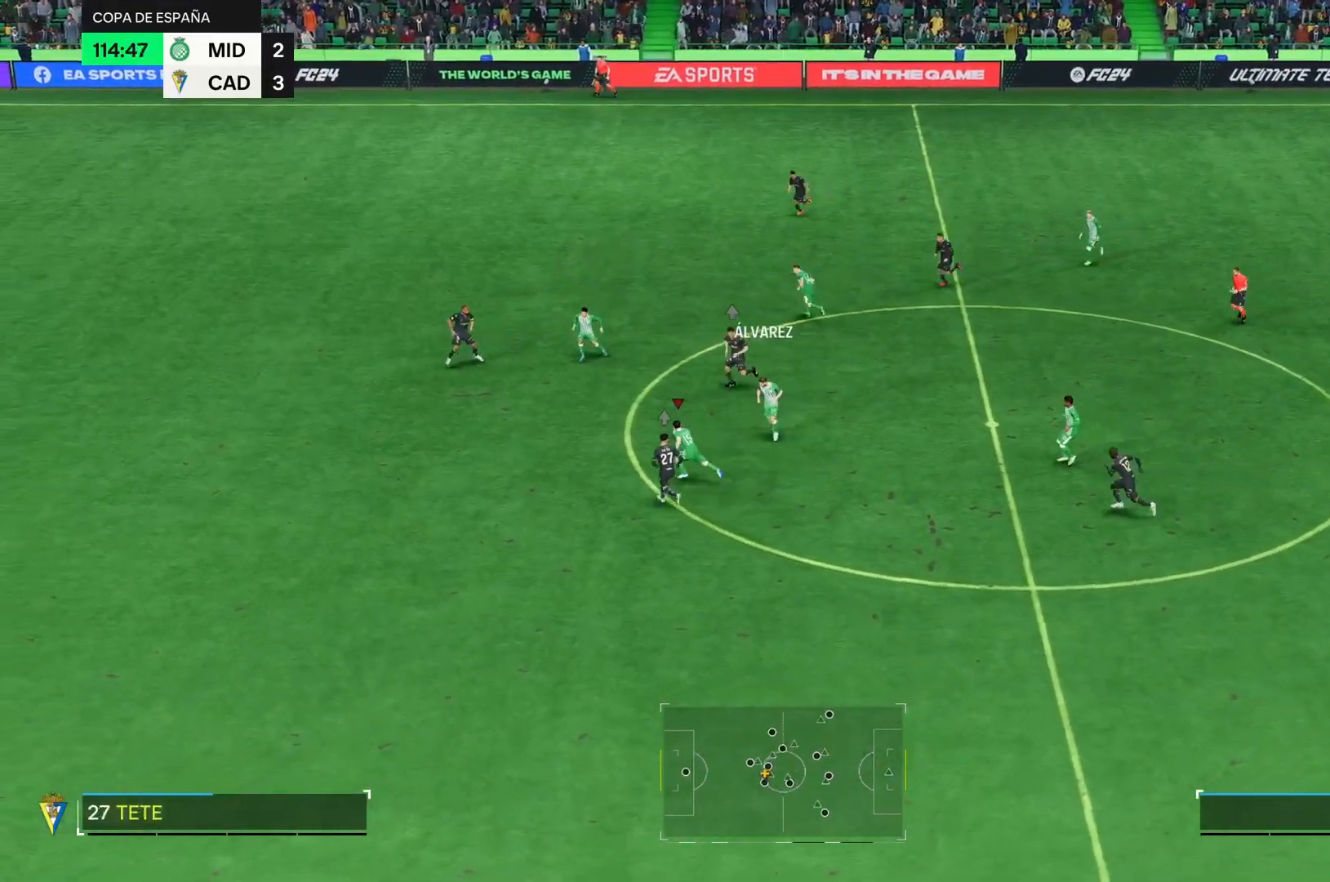
{"buttons": ["R2"], "right_stick": "center", "events": []}
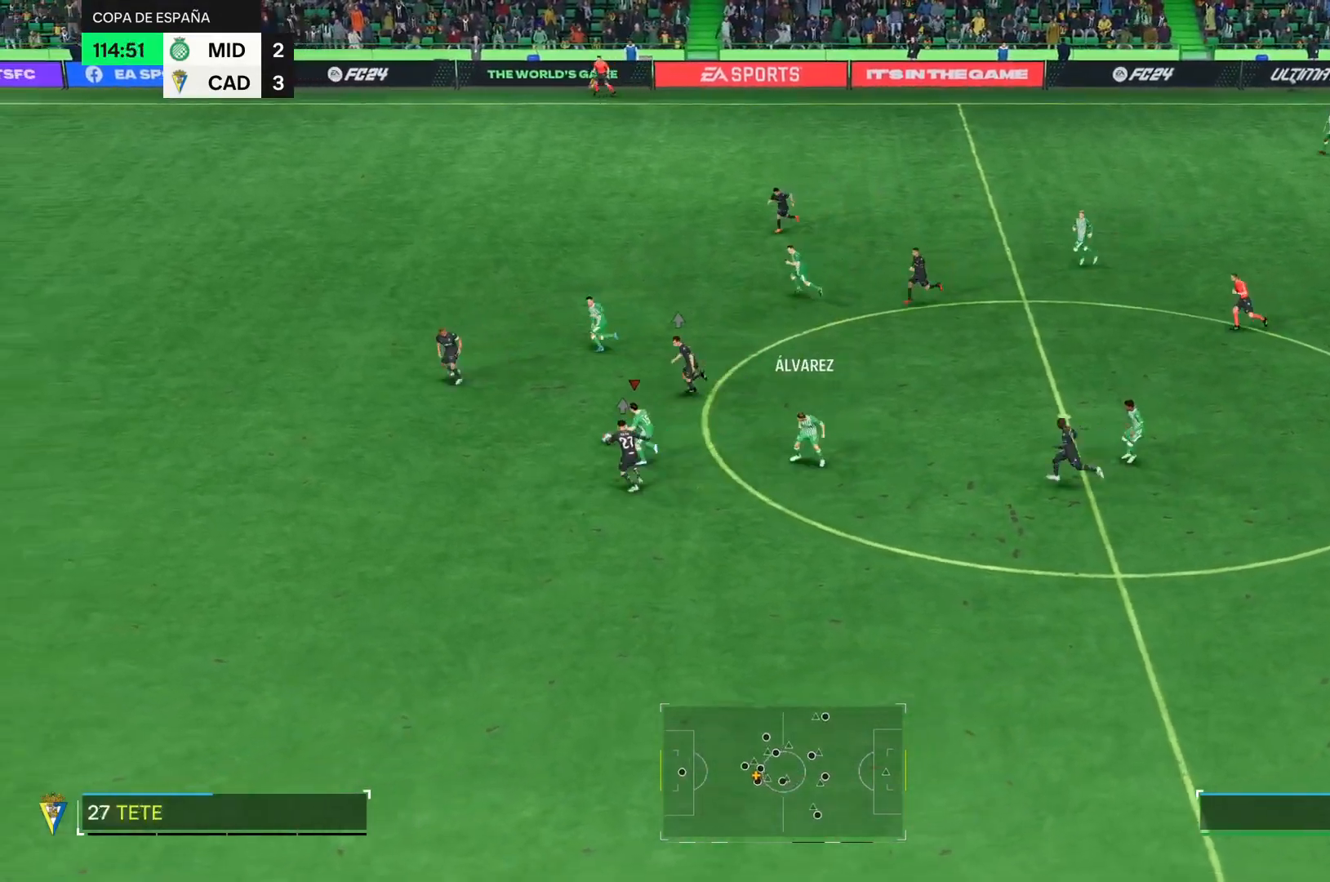
{"buttons": ["R2"], "right_stick": "center", "events": []}
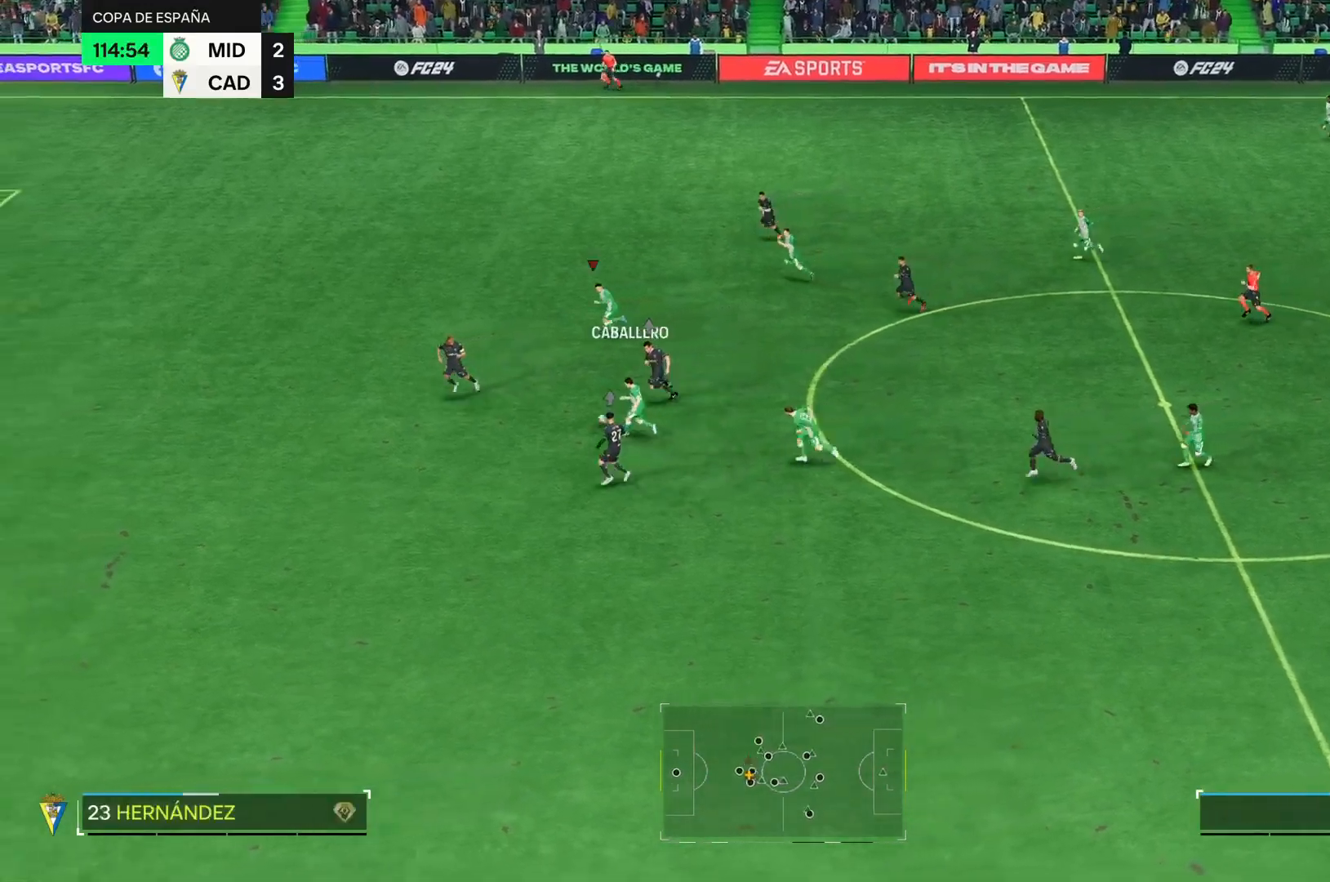
{"buttons": ["R2"], "right_stick": "center", "events": []}
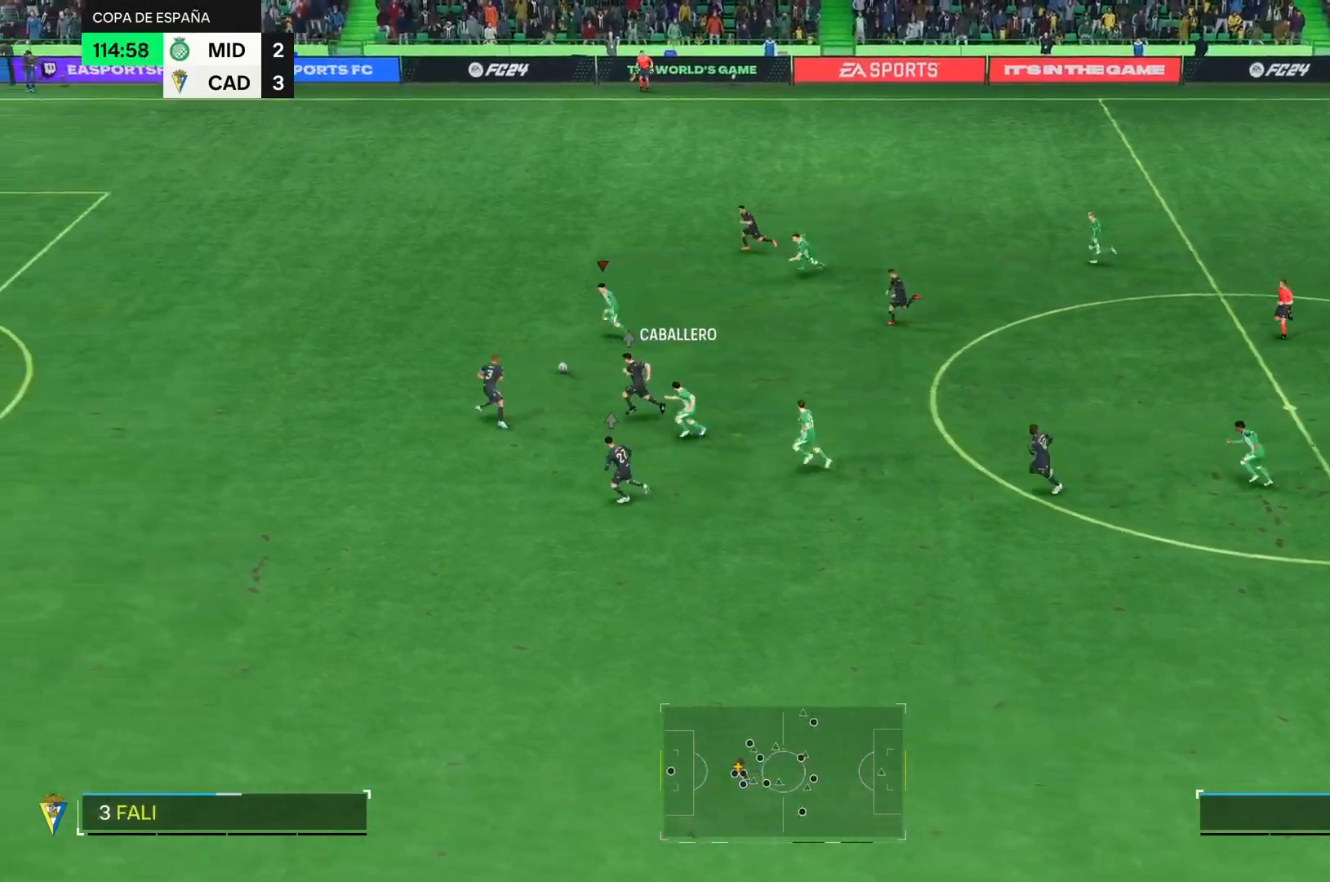
{"buttons": ["R2"], "right_stick": "center", "events": []}
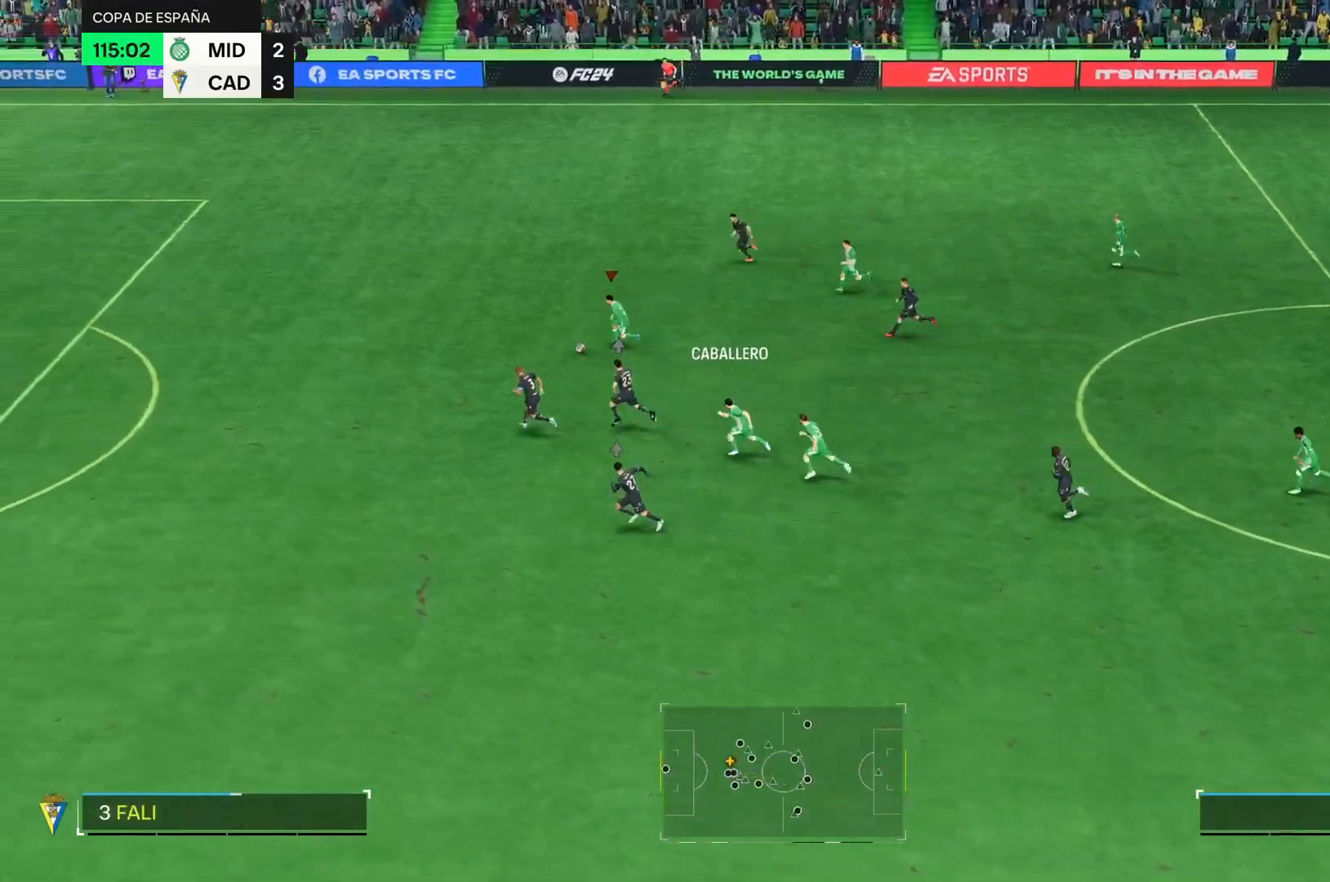
{"buttons": ["R2"], "right_stick": "center", "events": []}
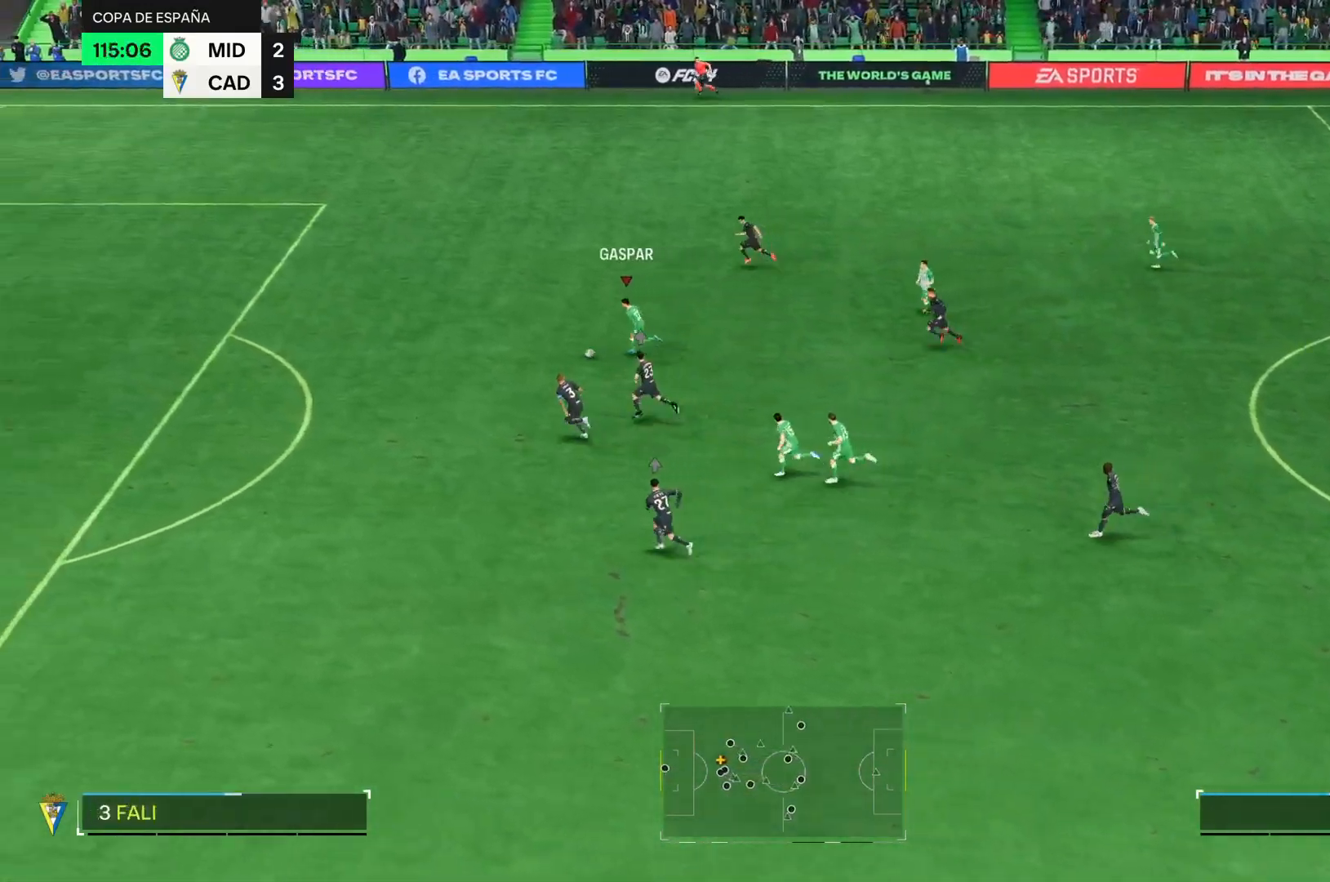
{"buttons": ["R2"], "right_stick": "center", "events": []}
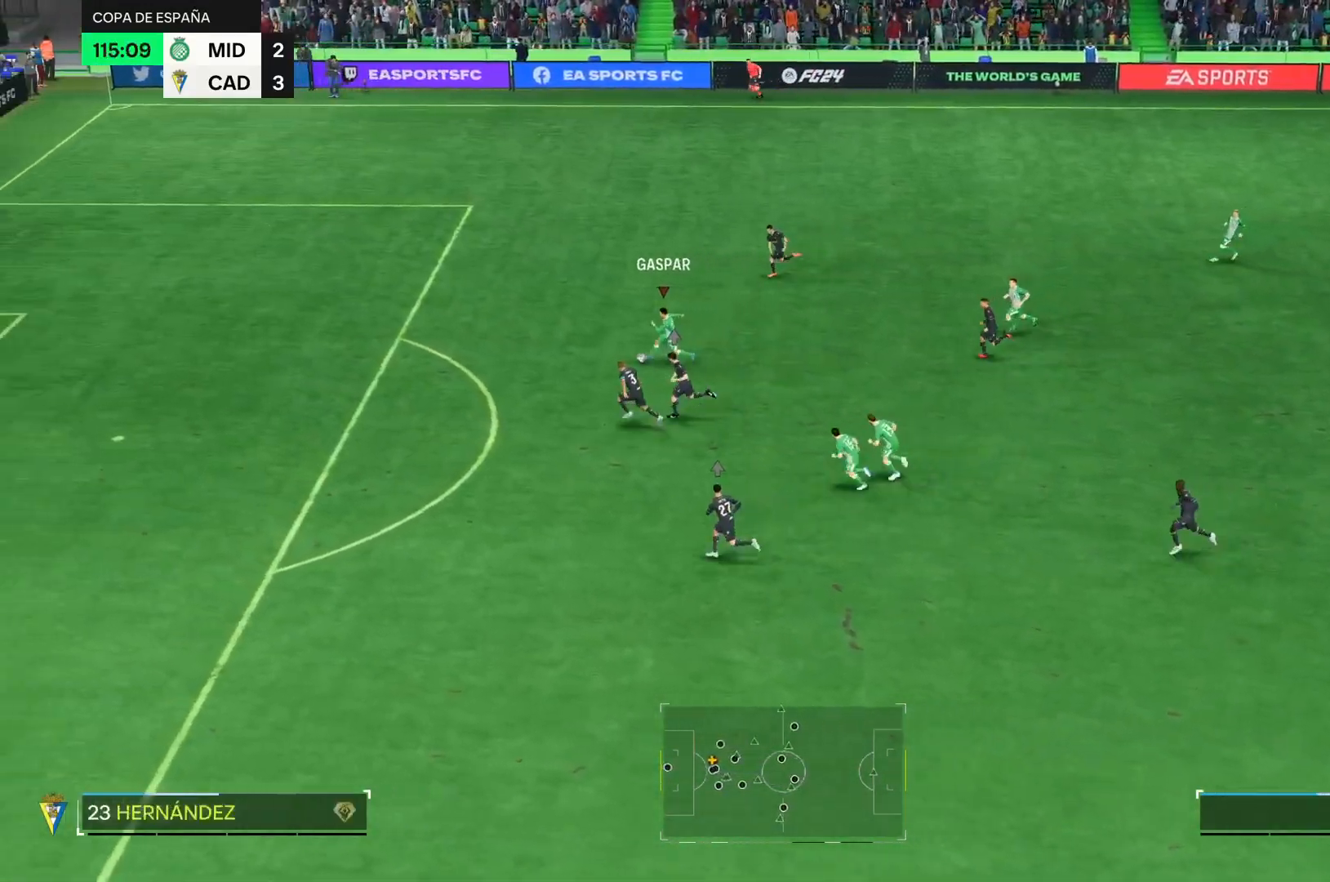
{"buttons": ["R2"], "right_stick": "center", "events": []}